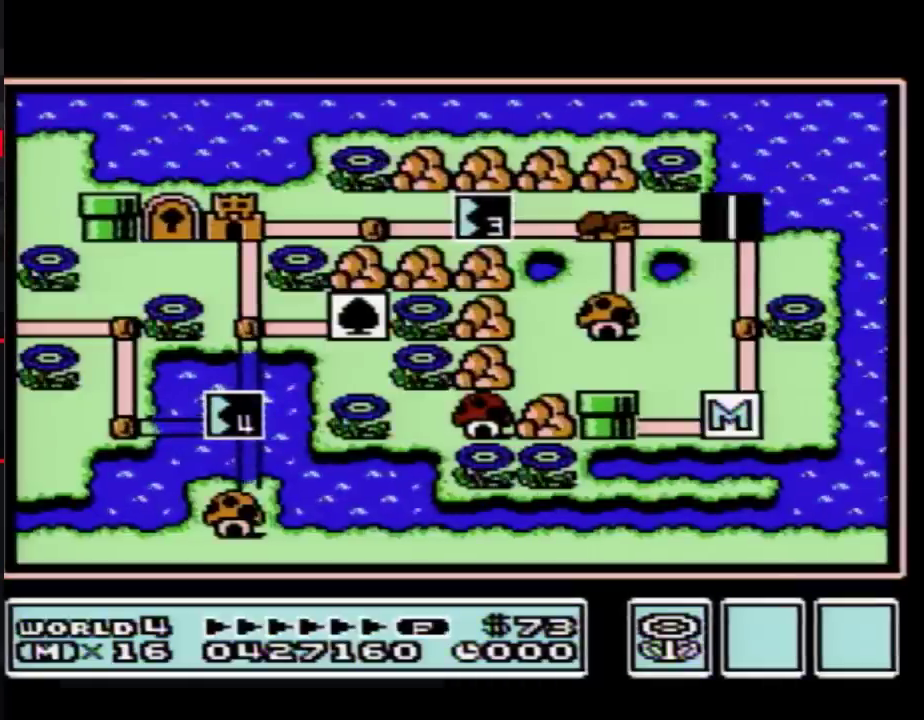
Gameplay with a controller (Nintendo layout); each line is a JSON object with the inputs held at the frame after it. "events" lists button and stick changes between this image and that frame as [ms after this image, input, new state], when the widget could be followed in between. Not read: L3 R3.
{"buttons": ["DPAD_DOWN"], "events": [[483, "DPAD_DOWN", "down"]]}
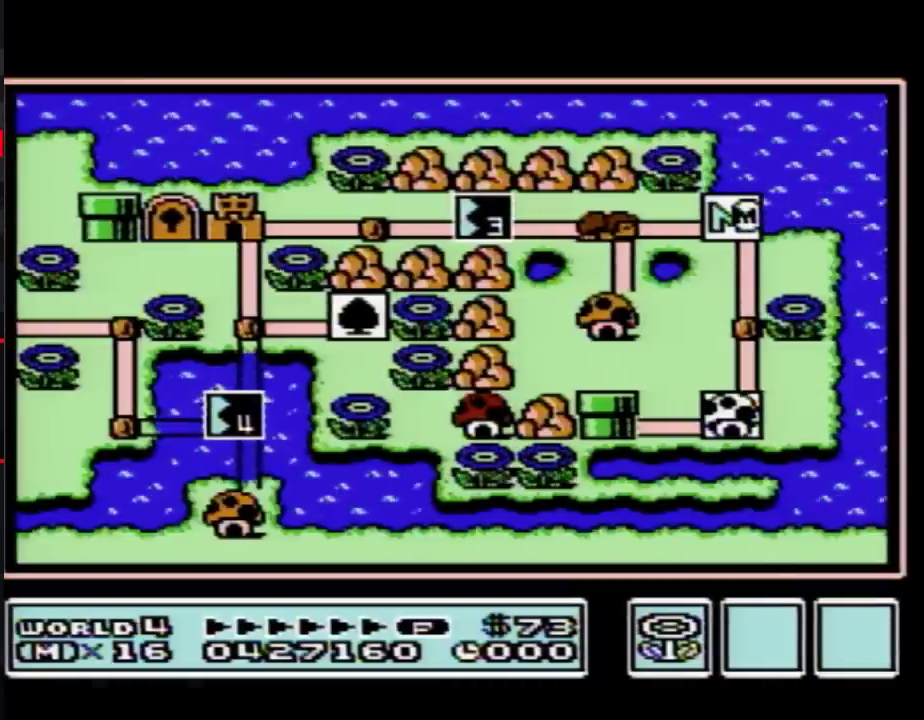
{"buttons": ["DPAD_DOWN"], "events": []}
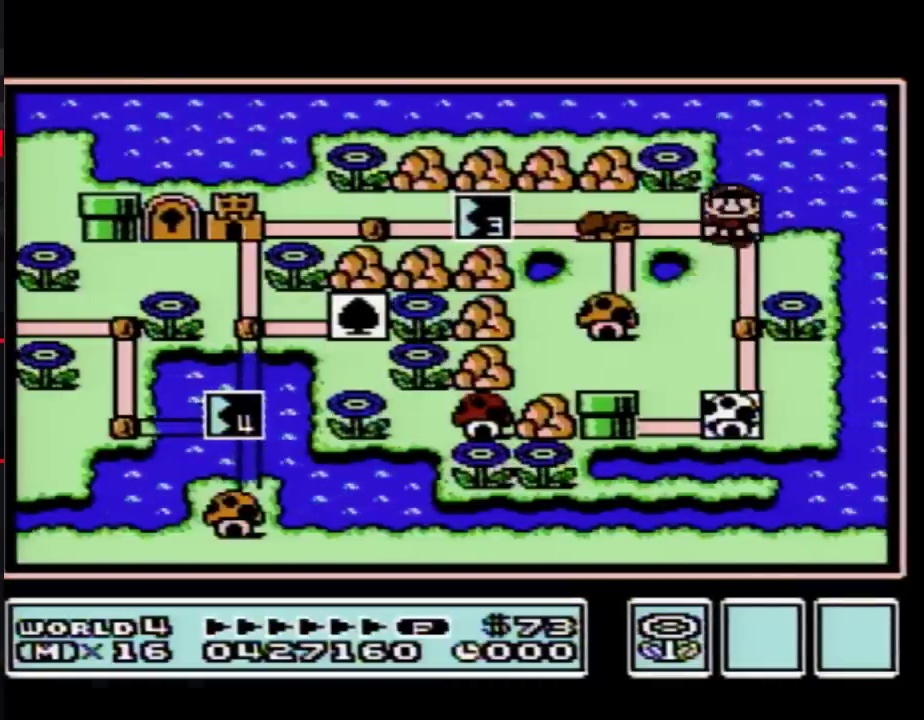
{"buttons": ["DPAD_DOWN"], "events": [[283, "DPAD_DOWN", "up"], [350, "DPAD_DOWN", "down"]]}
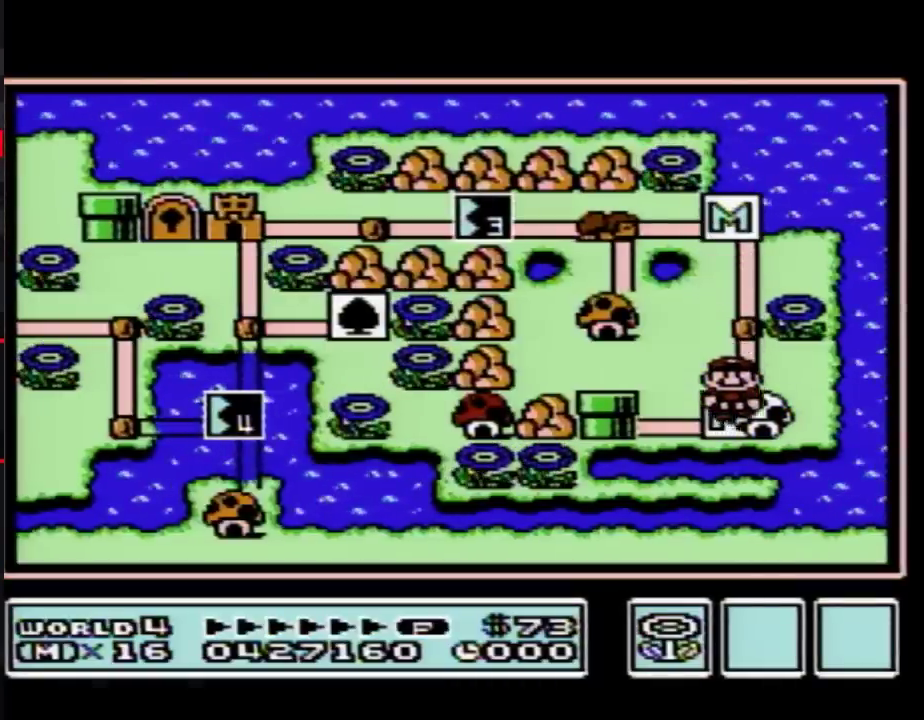
{"buttons": ["DPAD_DOWN"], "events": []}
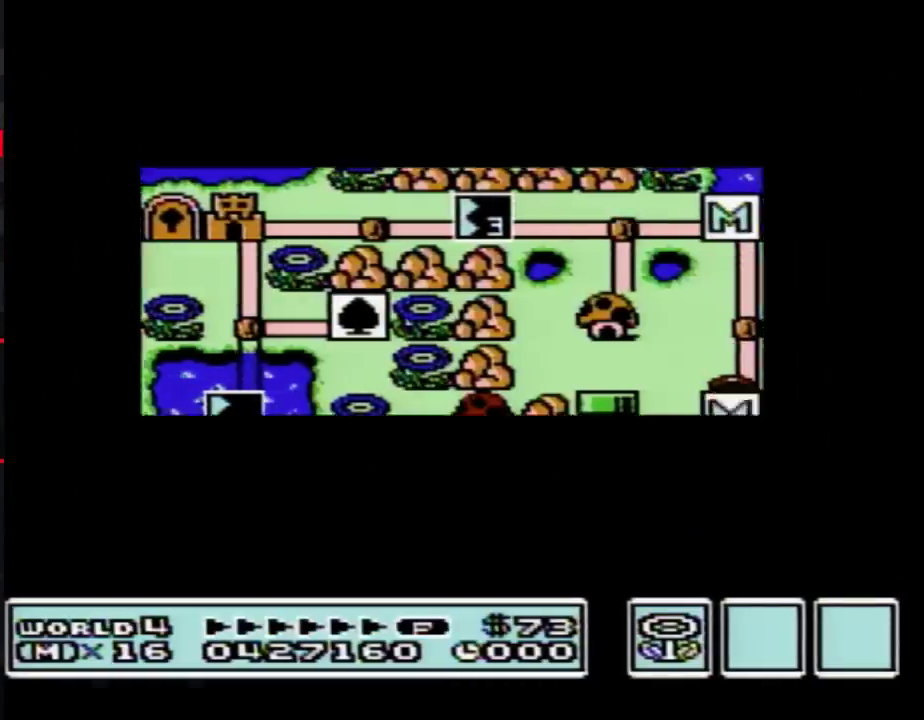
{"buttons": ["DPAD_DOWN"], "events": []}
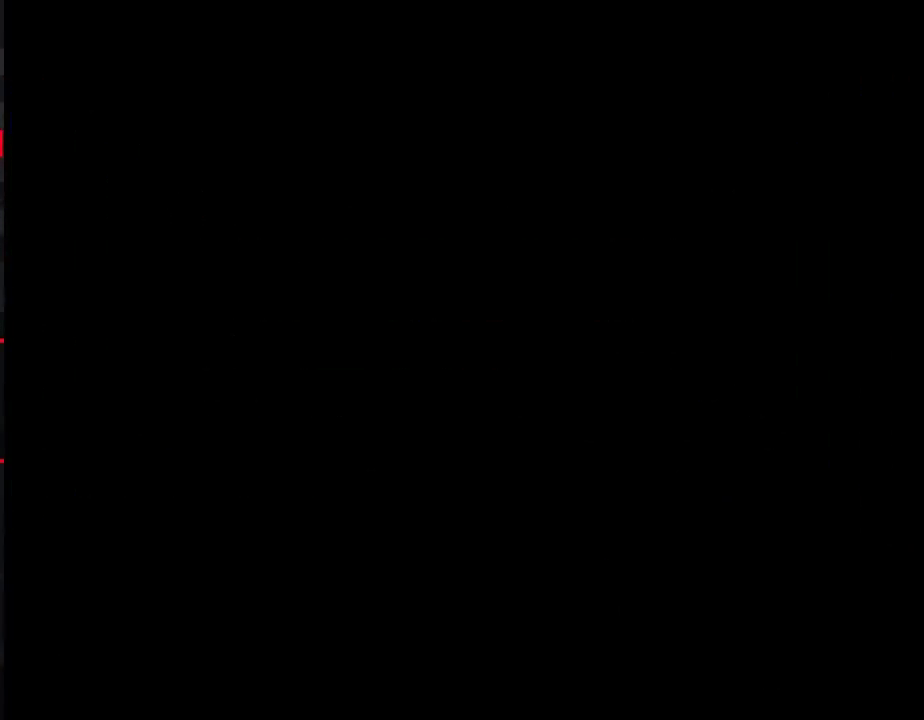
{"buttons": ["A", "B", "DPAD_RIGHT"], "events": [[100, "B", "down"], [100, "DPAD_DOWN", "up"], [100, "DPAD_RIGHT", "down"], [167, "A", "down"], [233, "A", "up"], [283, "A", "down"], [383, "A", "up"], [483, "A", "down"]]}
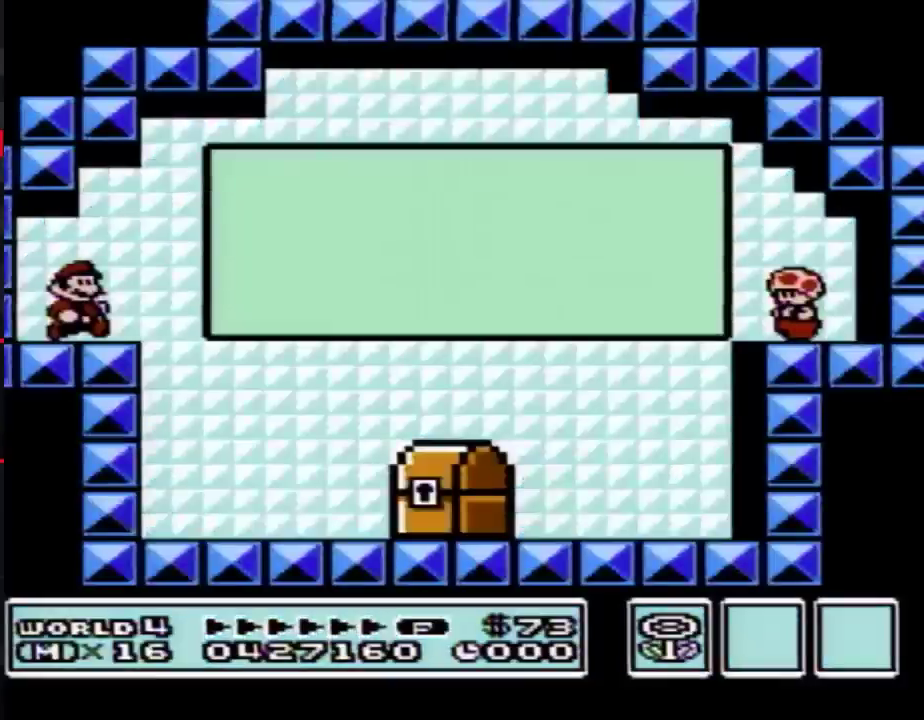
{"buttons": ["B"], "events": [[33, "A", "up"], [100, "A", "down"], [100, "DPAD_RIGHT", "up"], [200, "A", "up"], [283, "B", "up"], [417, "B", "down"]]}
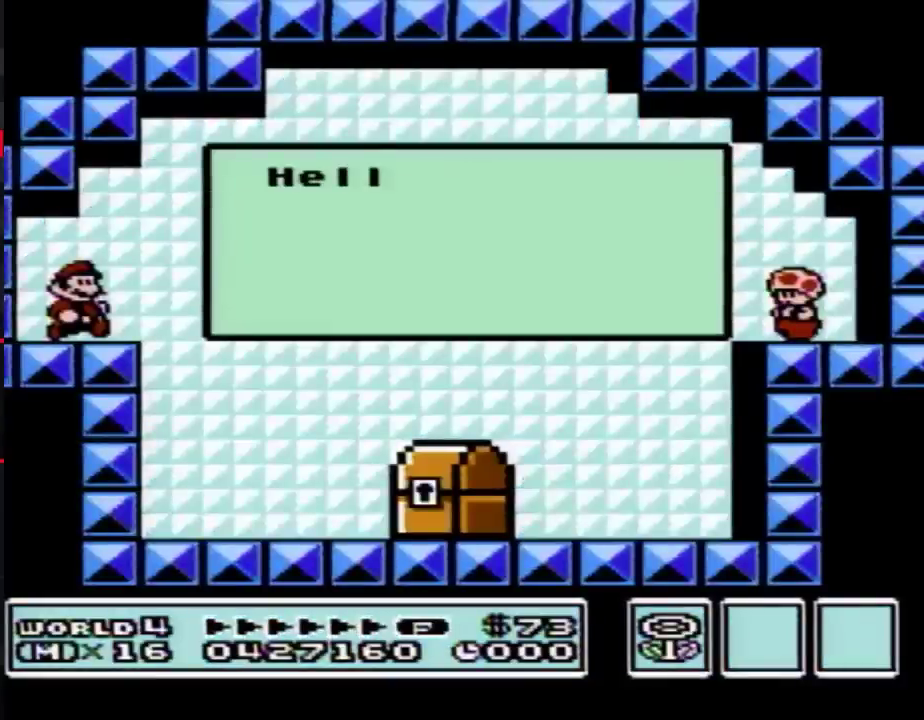
{"buttons": ["B"], "events": [[67, "B", "up"], [167, "B", "down"], [283, "B", "up"], [350, "B", "down"]]}
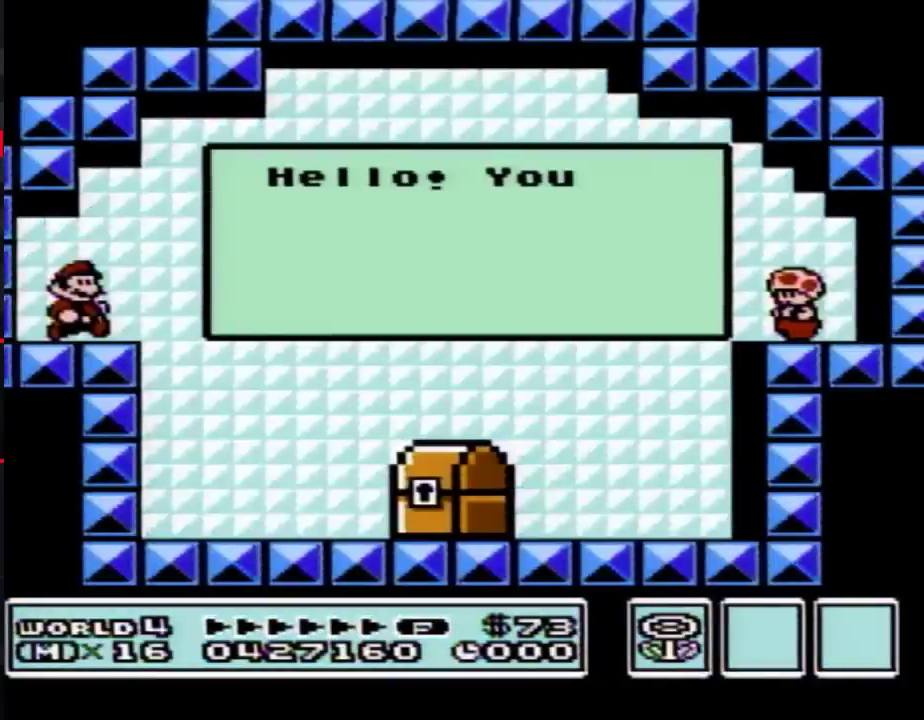
{"buttons": ["B", "DPAD_RIGHT"], "events": [[33, "DPAD_RIGHT", "down"]]}
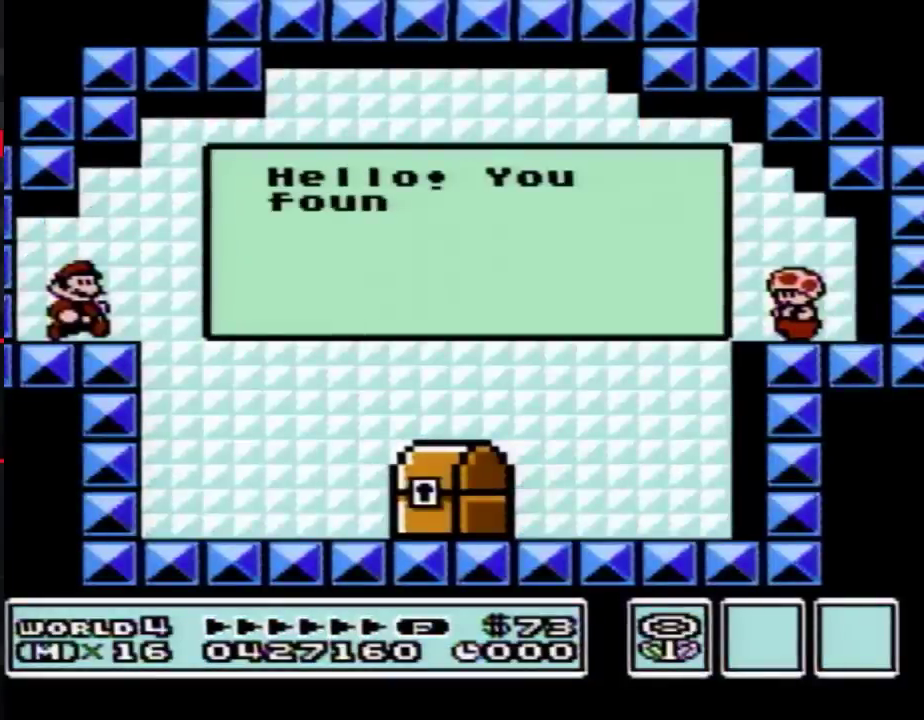
{"buttons": ["B", "DPAD_RIGHT"], "events": []}
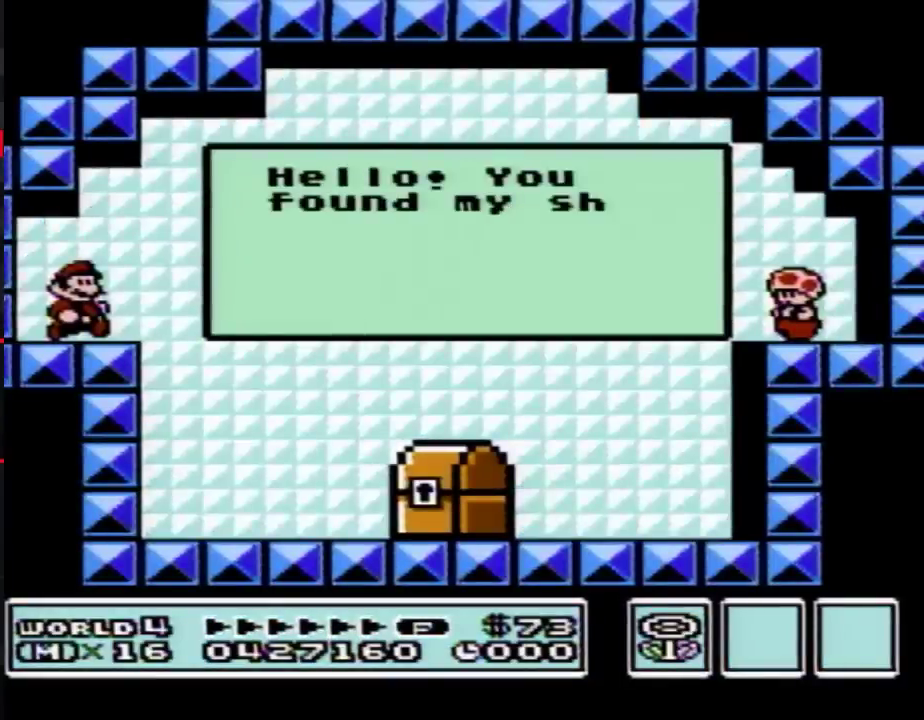
{"buttons": ["B", "DPAD_RIGHT"], "events": []}
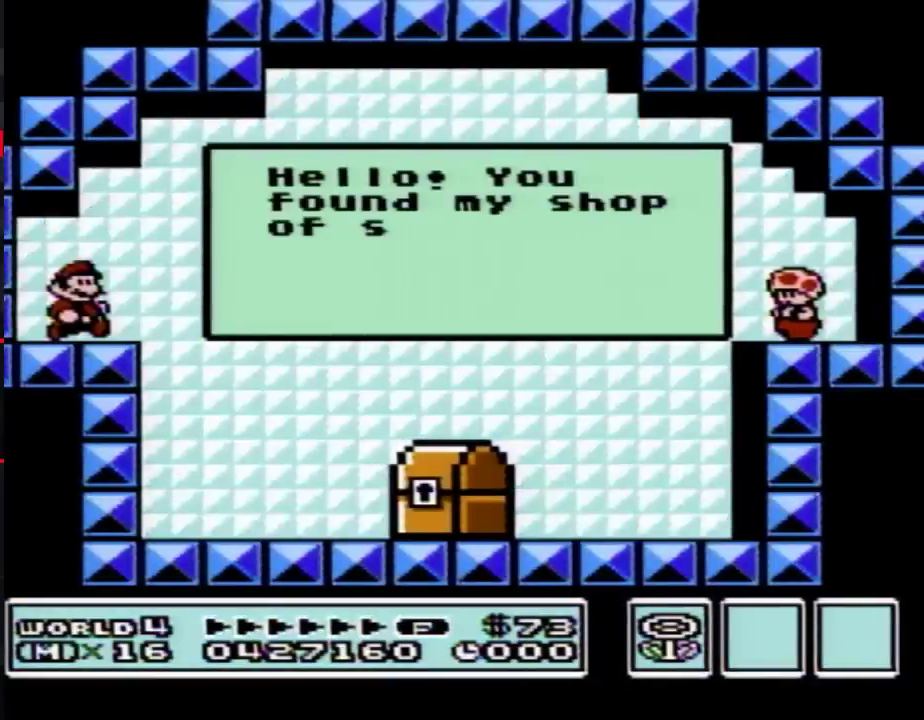
{"buttons": ["A", "B", "DPAD_RIGHT"], "events": [[383, "A", "down"]]}
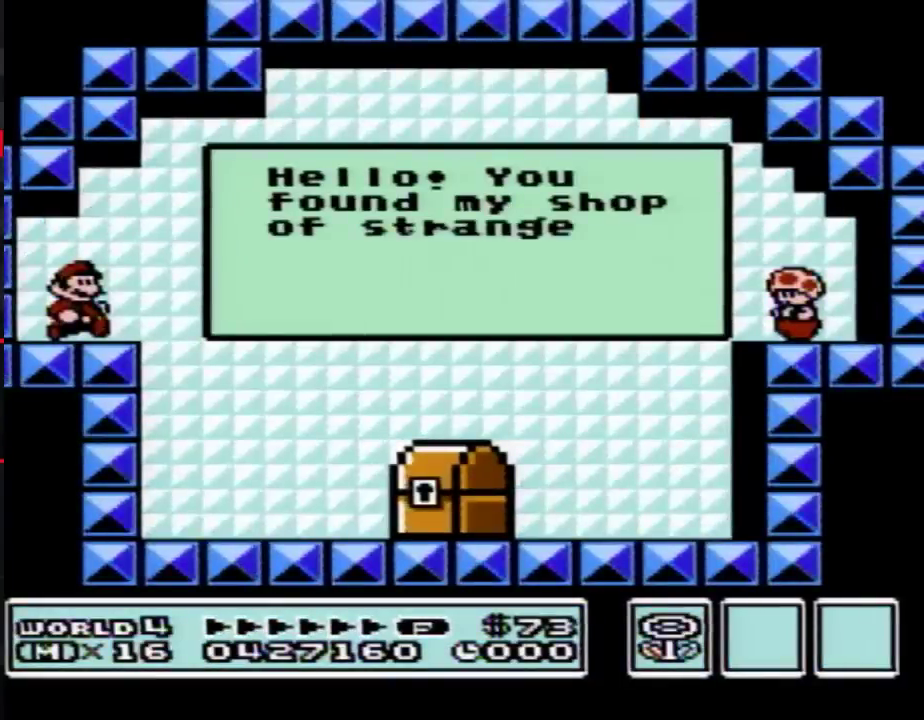
{"buttons": ["B", "DPAD_RIGHT"], "events": [[17, "A", "up"], [100, "A", "down"], [167, "A", "up"], [250, "A", "down"], [317, "A", "up"]]}
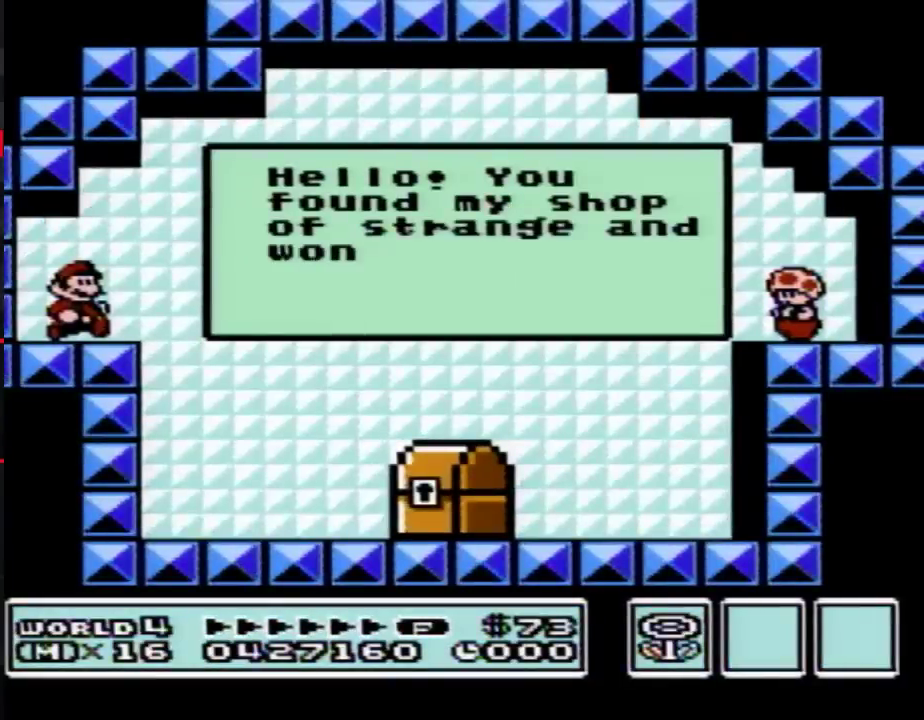
{"buttons": ["B", "DPAD_RIGHT"], "events": [[200, "A", "down"], [267, "A", "up"], [350, "A", "down"], [417, "A", "up"]]}
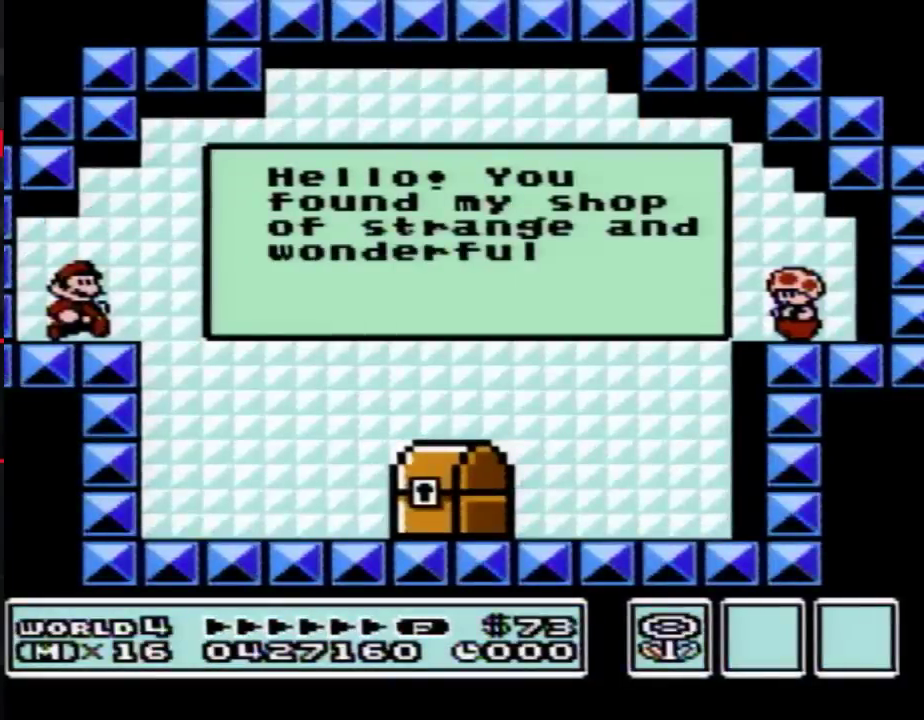
{"buttons": ["B", "DPAD_RIGHT"], "events": [[17, "A", "down"], [67, "A", "up"], [167, "A", "down"], [250, "A", "up"], [317, "A", "down"], [383, "A", "up"]]}
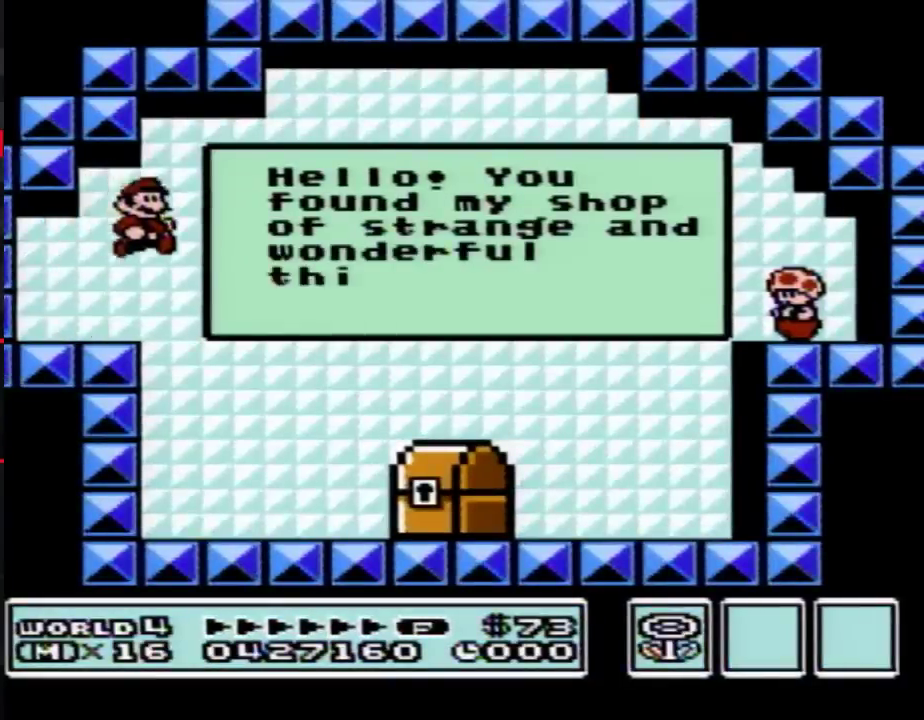
{"buttons": ["B", "DPAD_RIGHT"], "events": []}
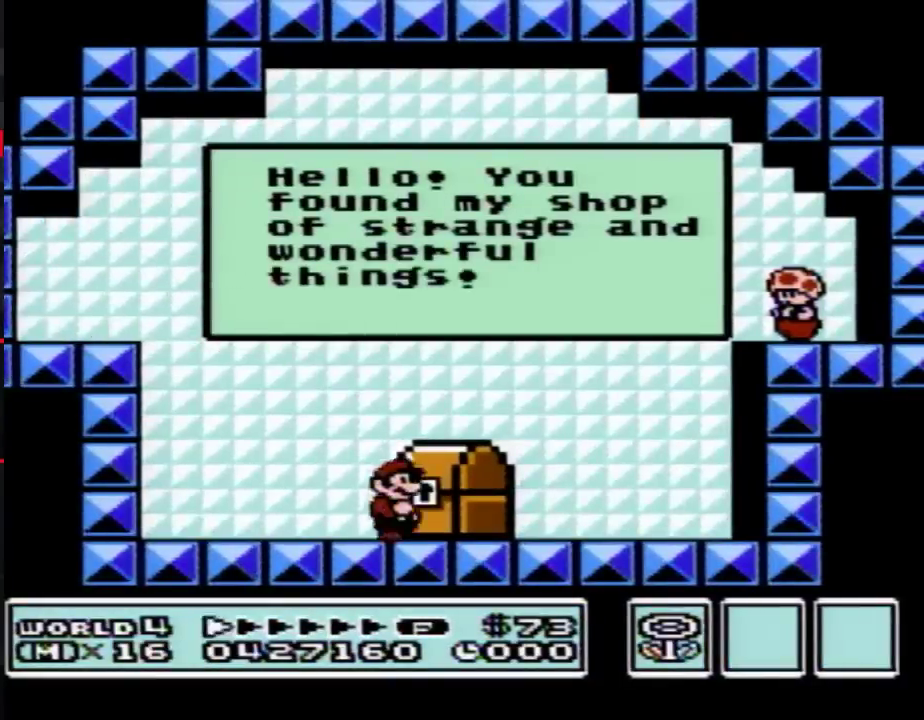
{"buttons": [], "events": [[17, "B", "up"], [67, "B", "down"], [100, "DPAD_RIGHT", "up"], [167, "B", "up"]]}
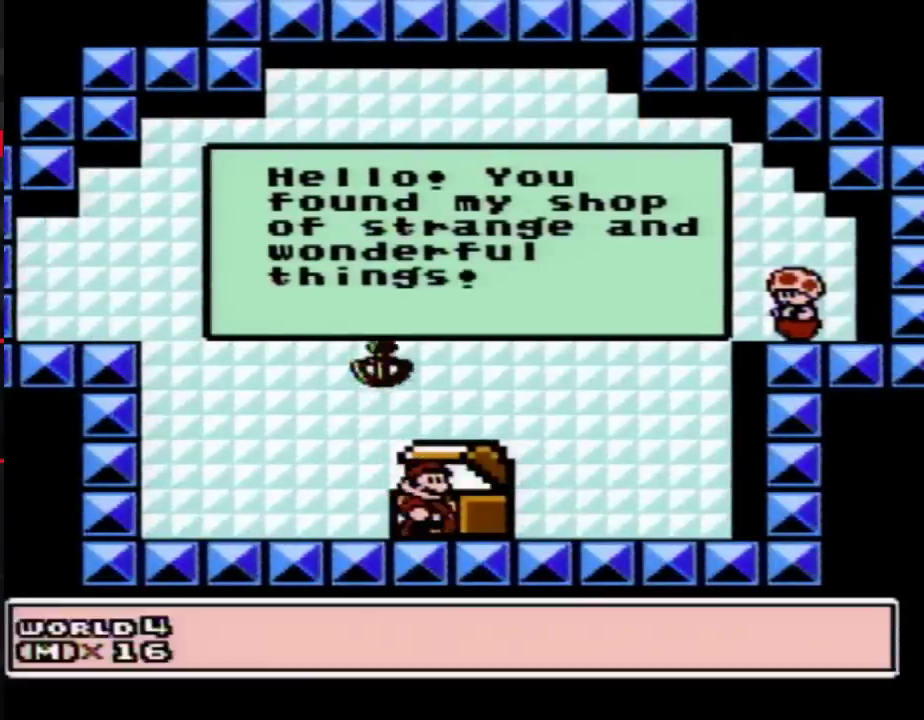
{"buttons": [], "events": []}
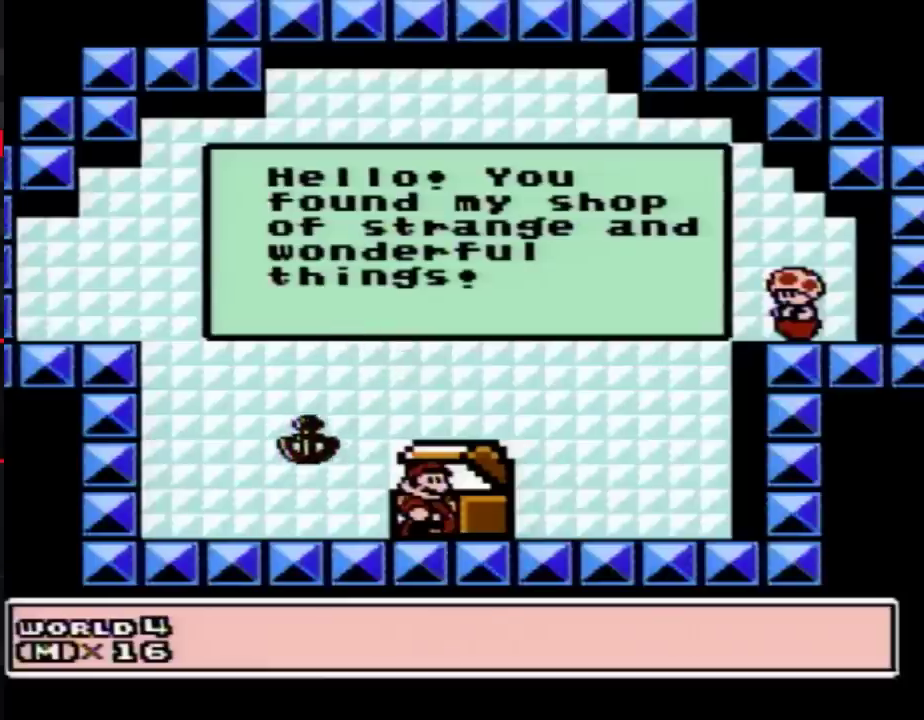
{"buttons": [], "events": []}
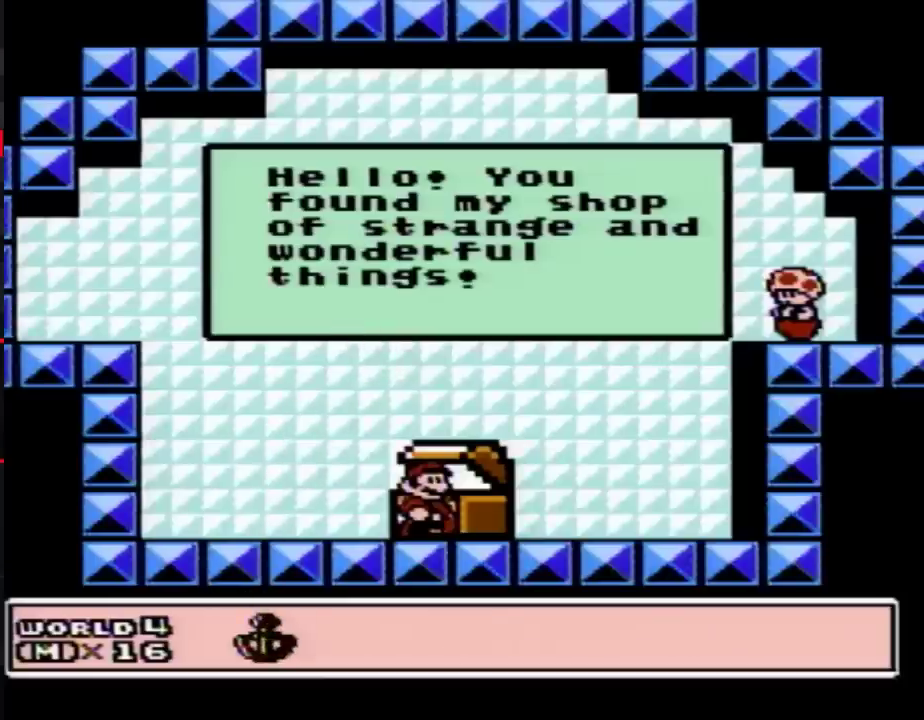
{"buttons": [], "events": []}
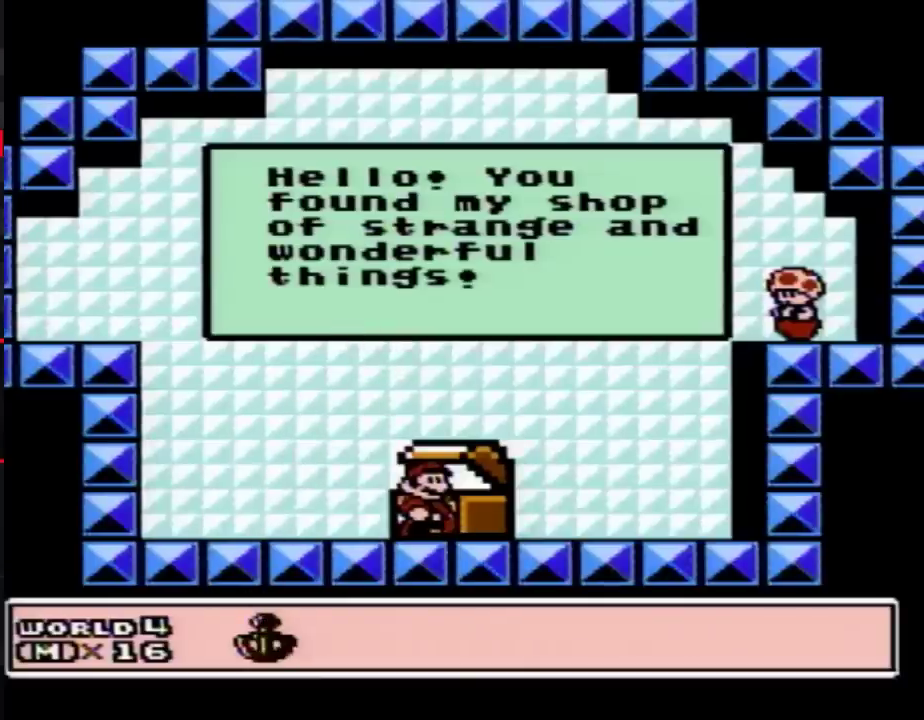
{"buttons": [], "events": []}
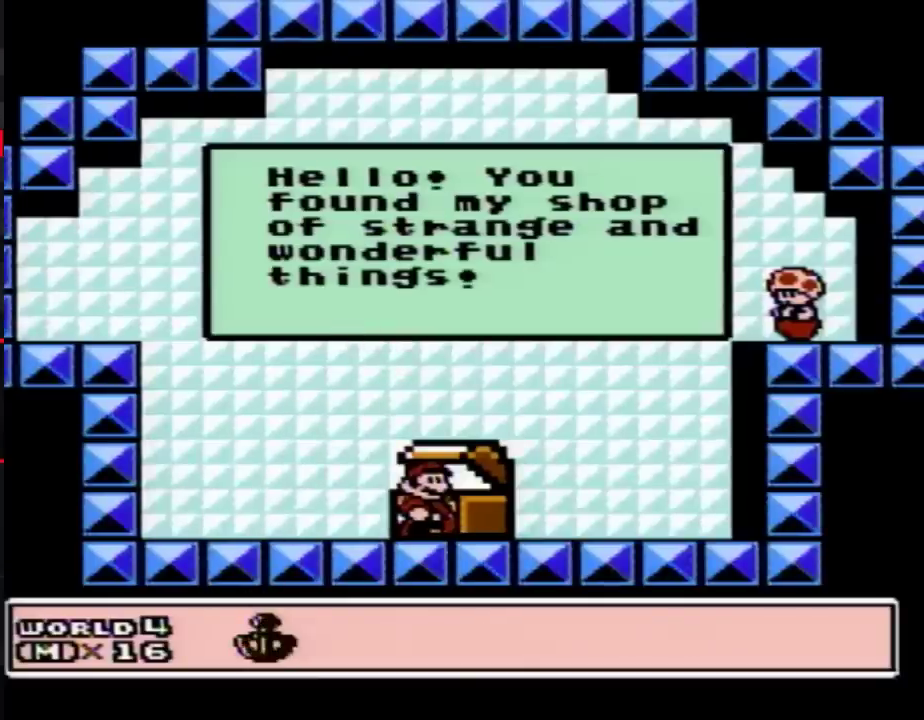
{"buttons": [], "events": []}
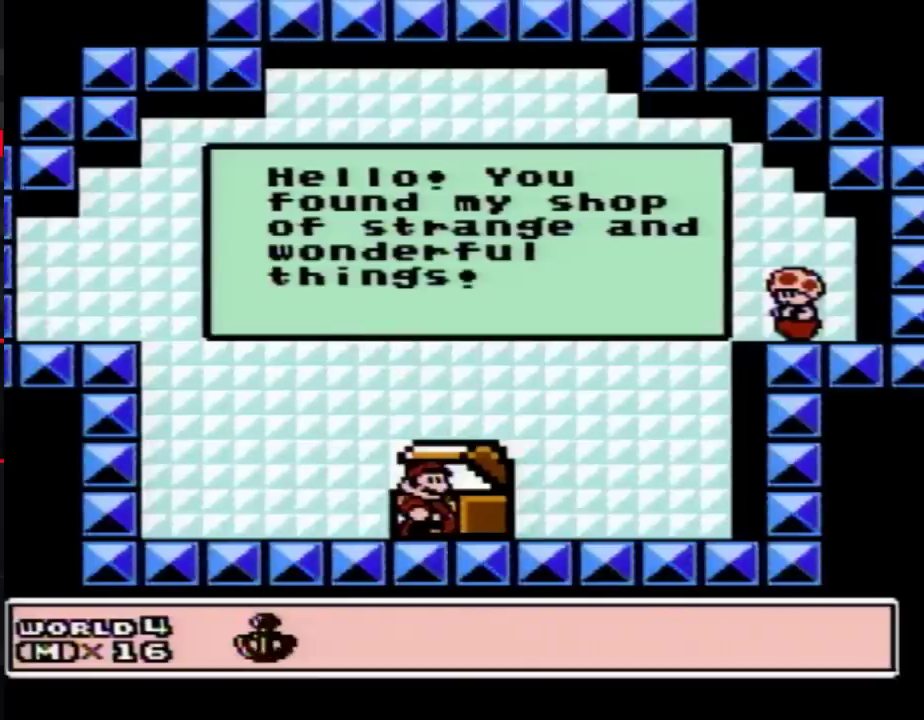
{"buttons": [], "events": []}
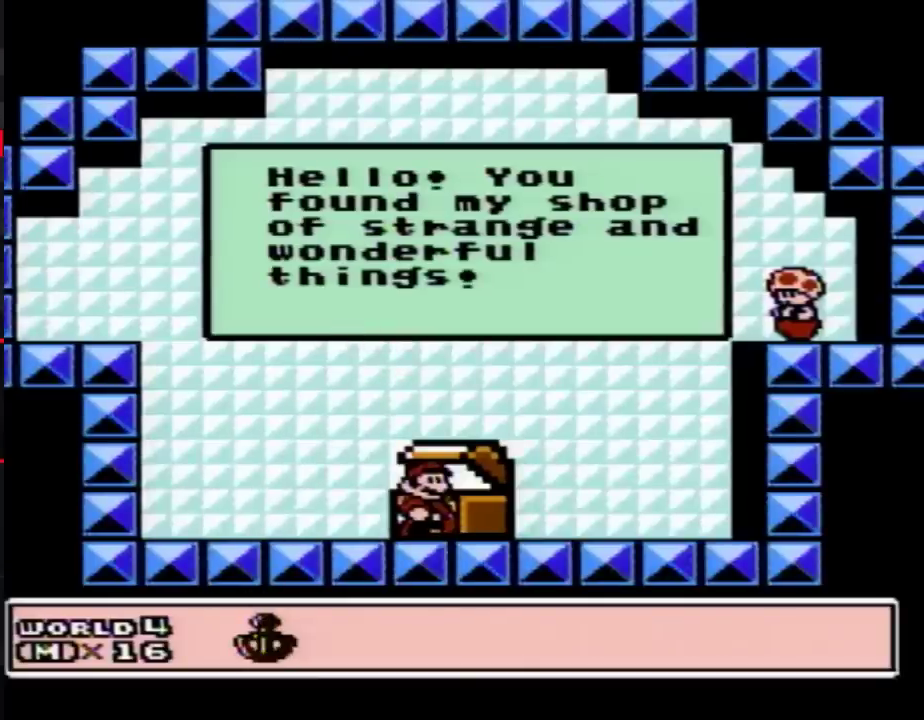
{"buttons": [], "events": []}
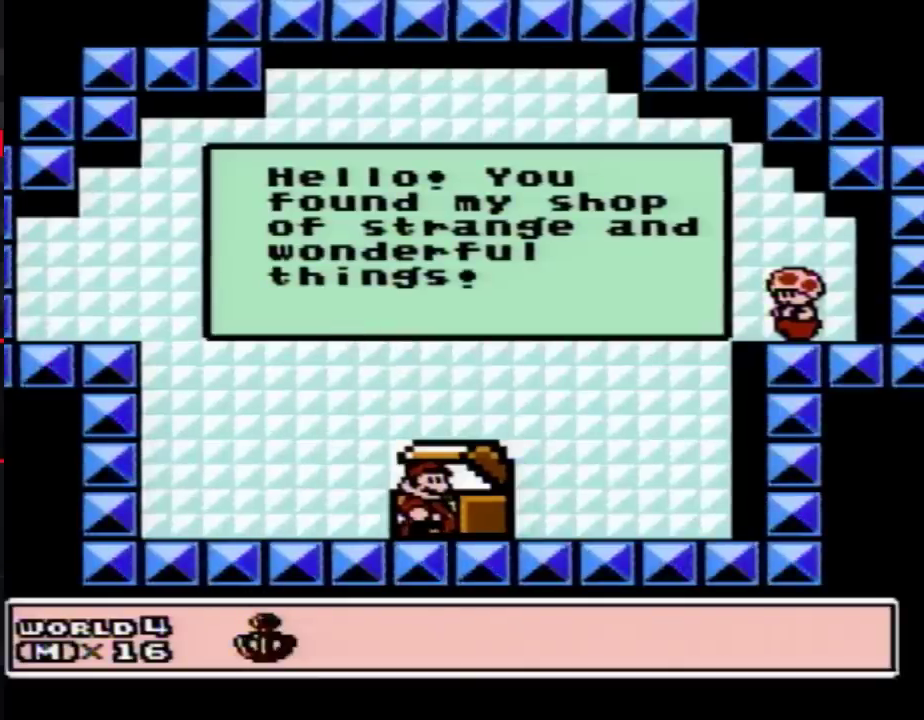
{"buttons": [], "events": []}
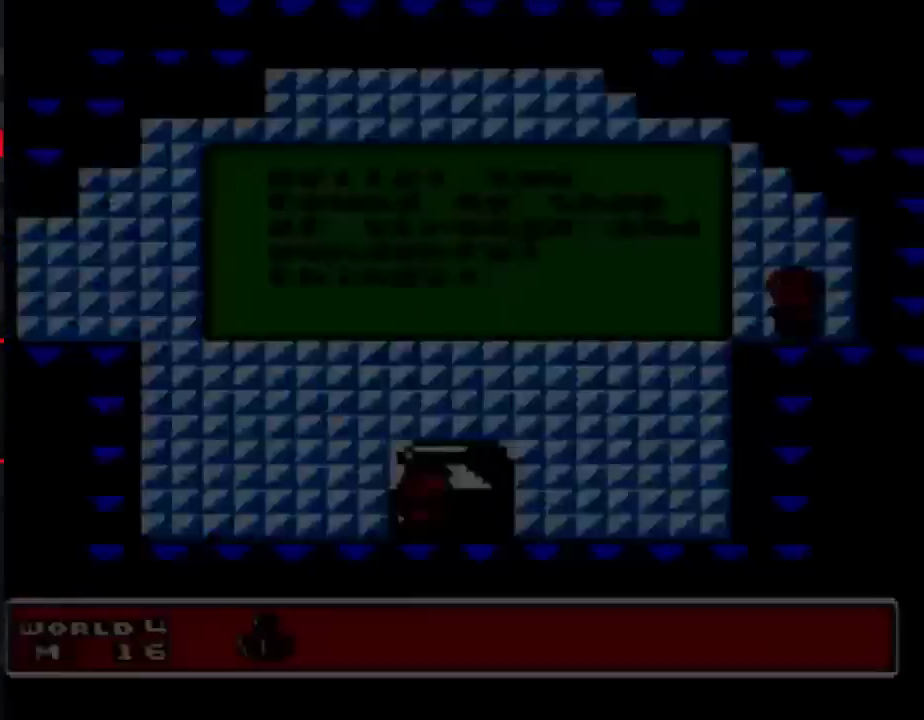
{"buttons": [], "events": []}
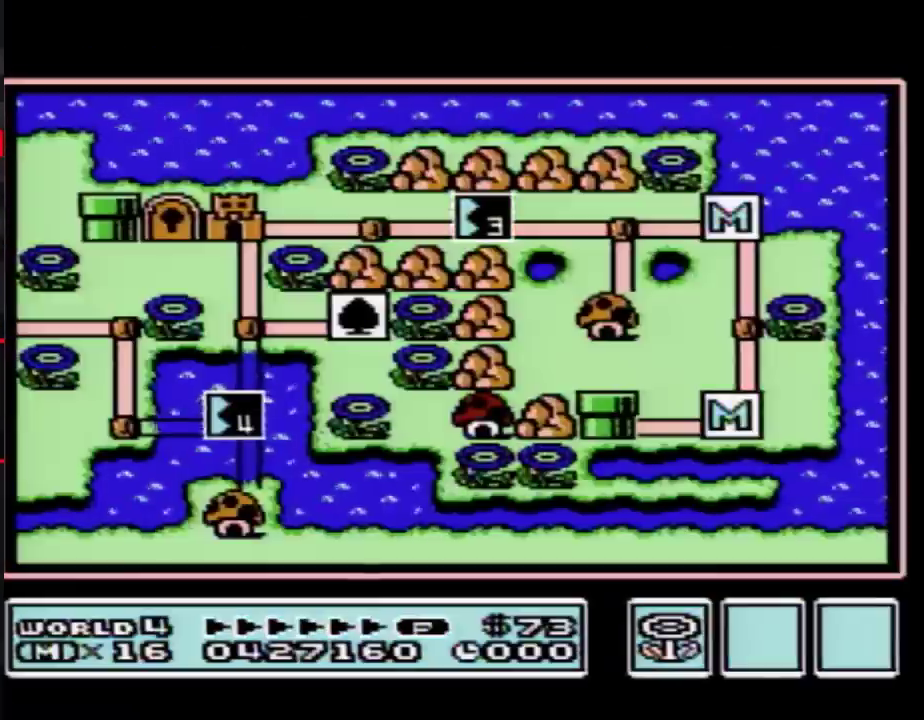
{"buttons": [], "events": []}